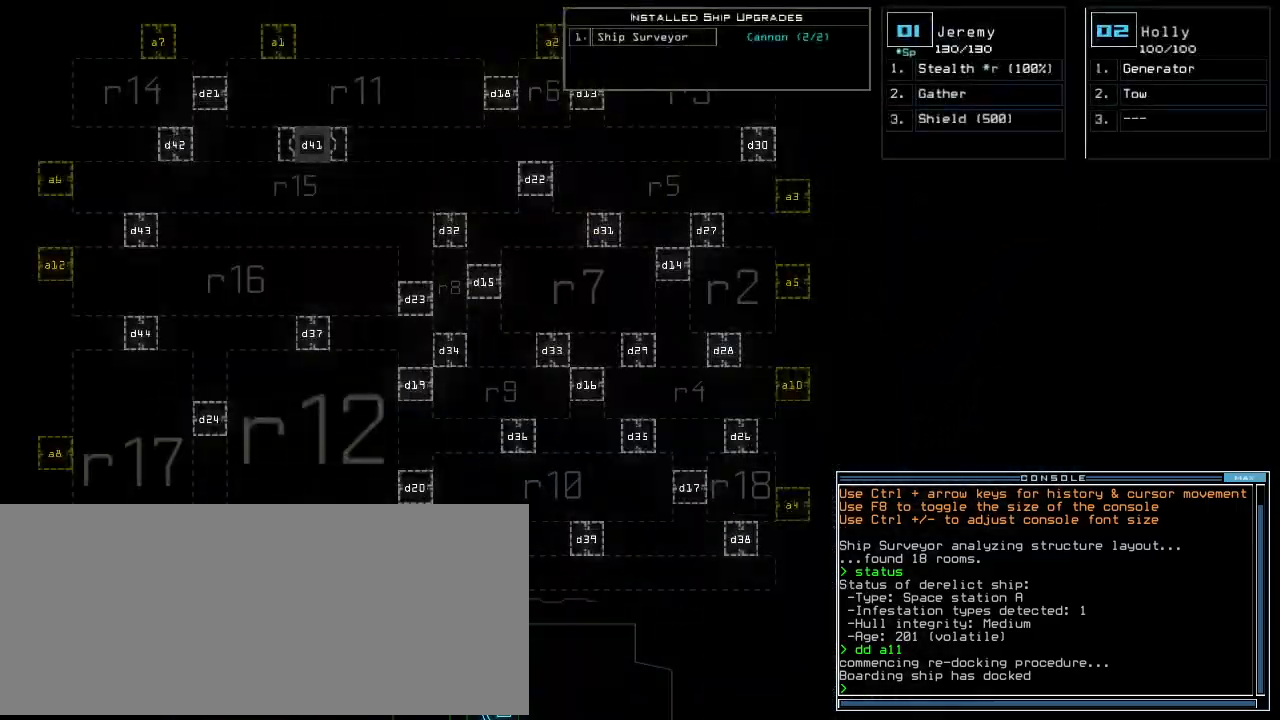
Gameplay with keyboard; each line is a JSON object with the keys held at the frame after it. "events" lists presses ("down") and releases ("up") of ".", "0", "1", "2", "3", "4", "5", "6", "7", "8", "9", "a", "b", "backspace", "c", "caps_lock", "comma", "ctrl_l", "ctrl_r", "d", "down", "e", "equals", "escape", "f", "f8", "g", "h", "i", "j", "k", "l", "left", "m", "minus", "n", "o", "p", "q", "quote", "r", "return", "right", "s", "semicolon", "shift_l", "shift_r", "space", "t", "tab", "tilde", "u", "up", "v", "w", "x", "y" and "z" between this image and that frame as [ms after this image, input, new state], when the widget could be followed in between. No other keys are recorded. Mouse input is not recorded.
{"keys": ["d"], "events": [[480, "d", "down"]]}
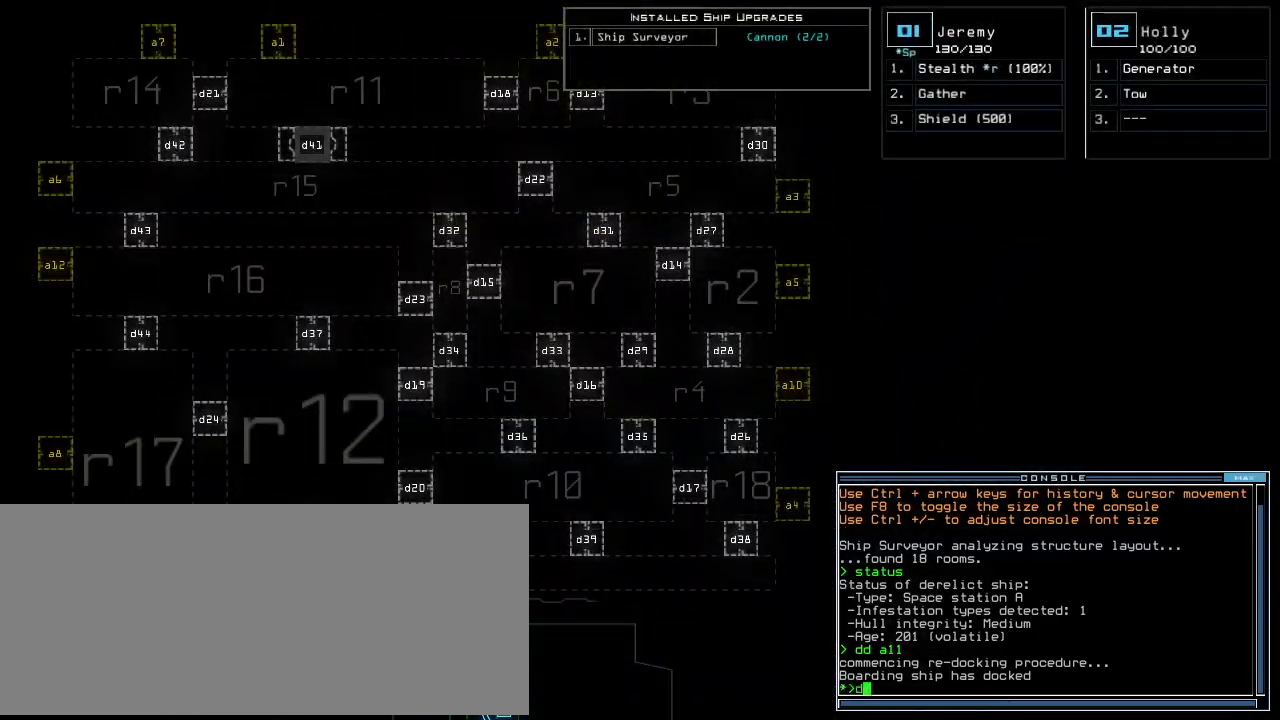
{"keys": [], "events": [[20, "d", "up"], [100, "d", "down"], [200, "space", "down"], [220, "d", "up"], [280, "a", "down"], [340, "space", "up"], [360, "a", "up"]]}
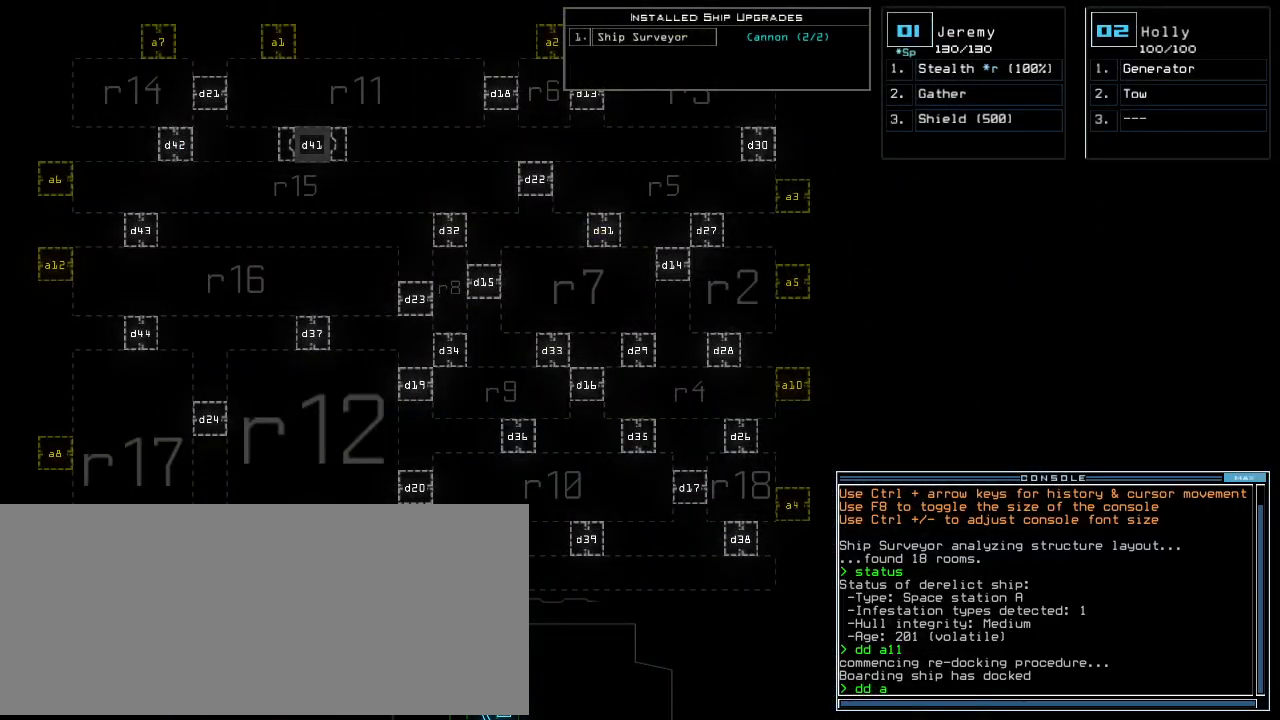
{"keys": [], "events": []}
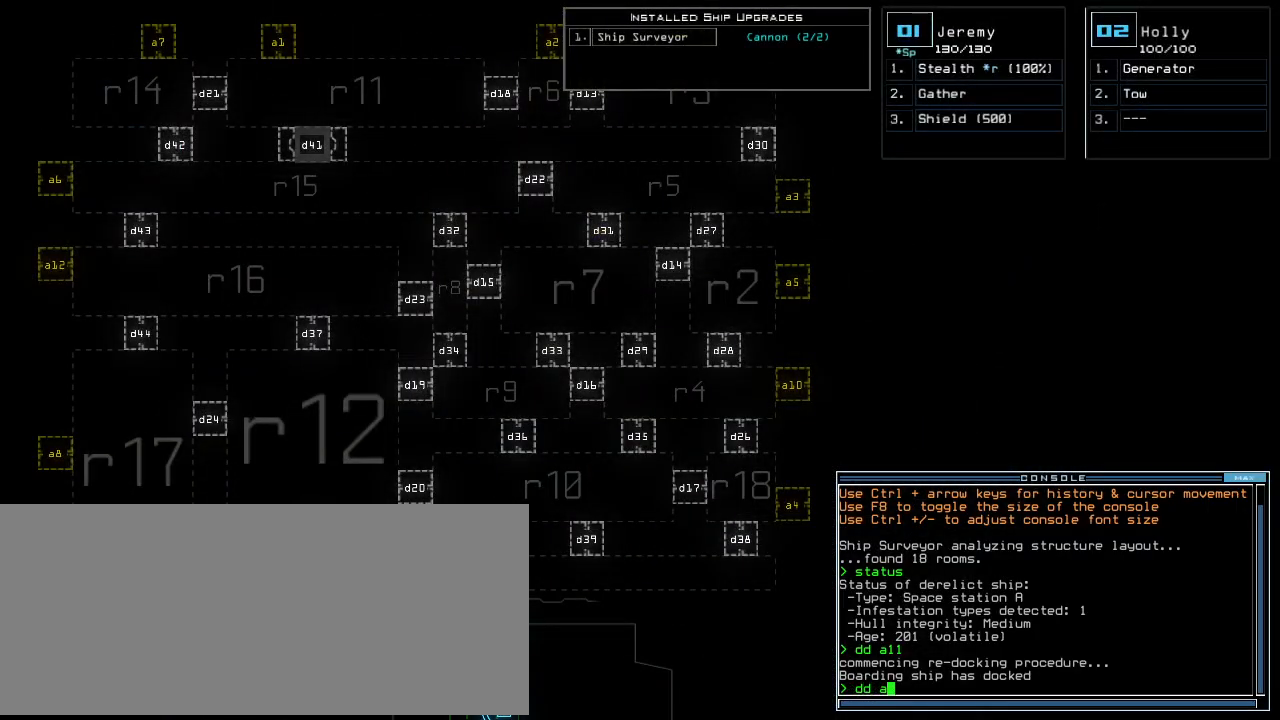
{"keys": ["return"], "events": [[340, "4", "down"], [440, "return", "down"], [460, "4", "up"]]}
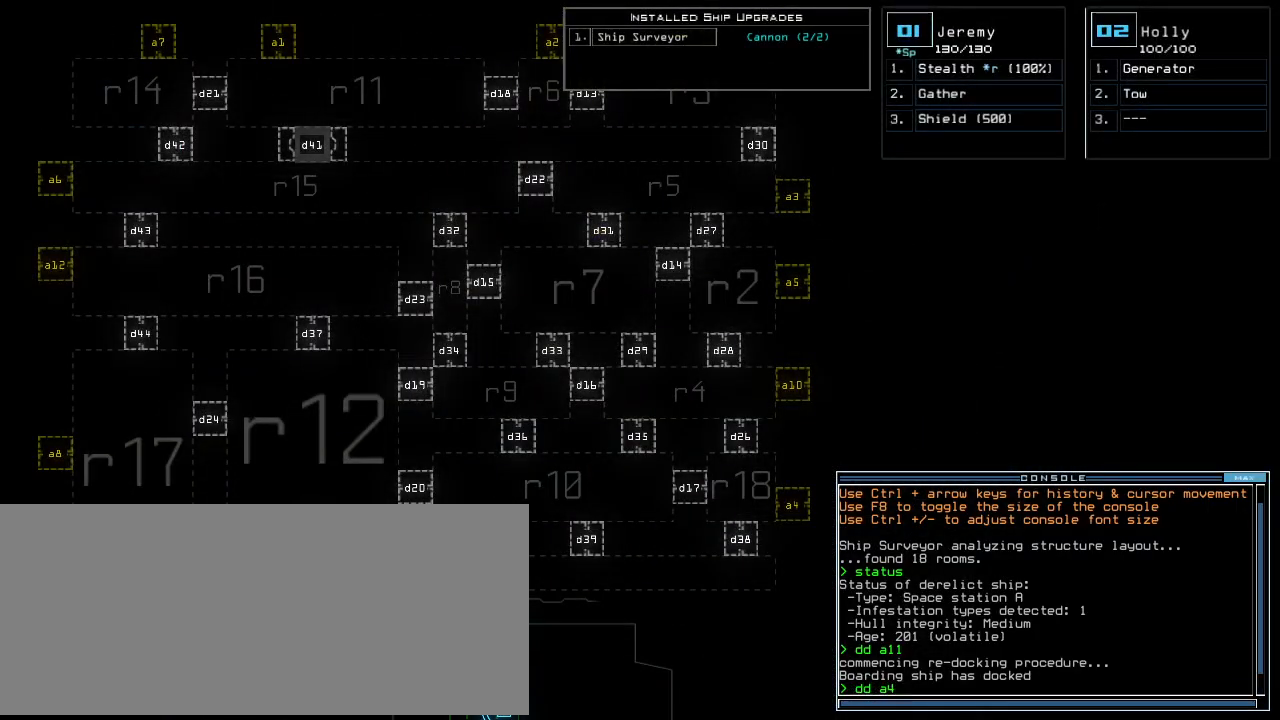
{"keys": [], "events": [[20, "return", "up"]]}
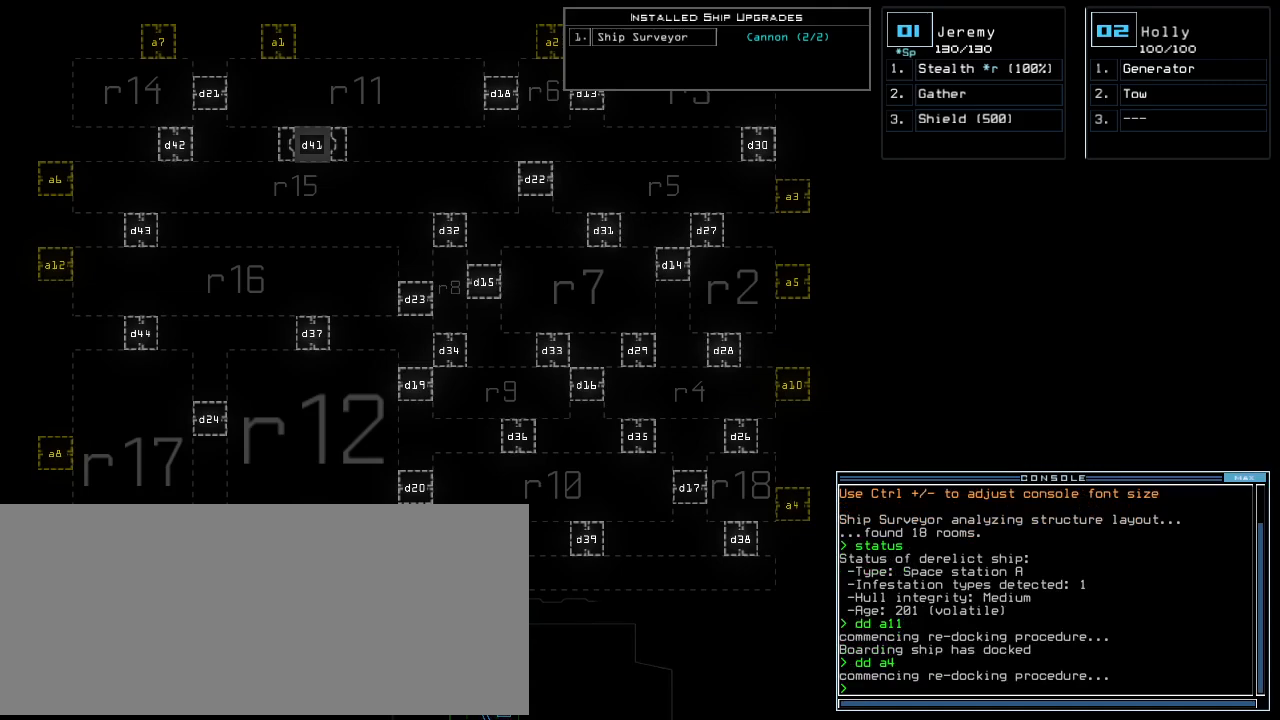
{"keys": [], "events": []}
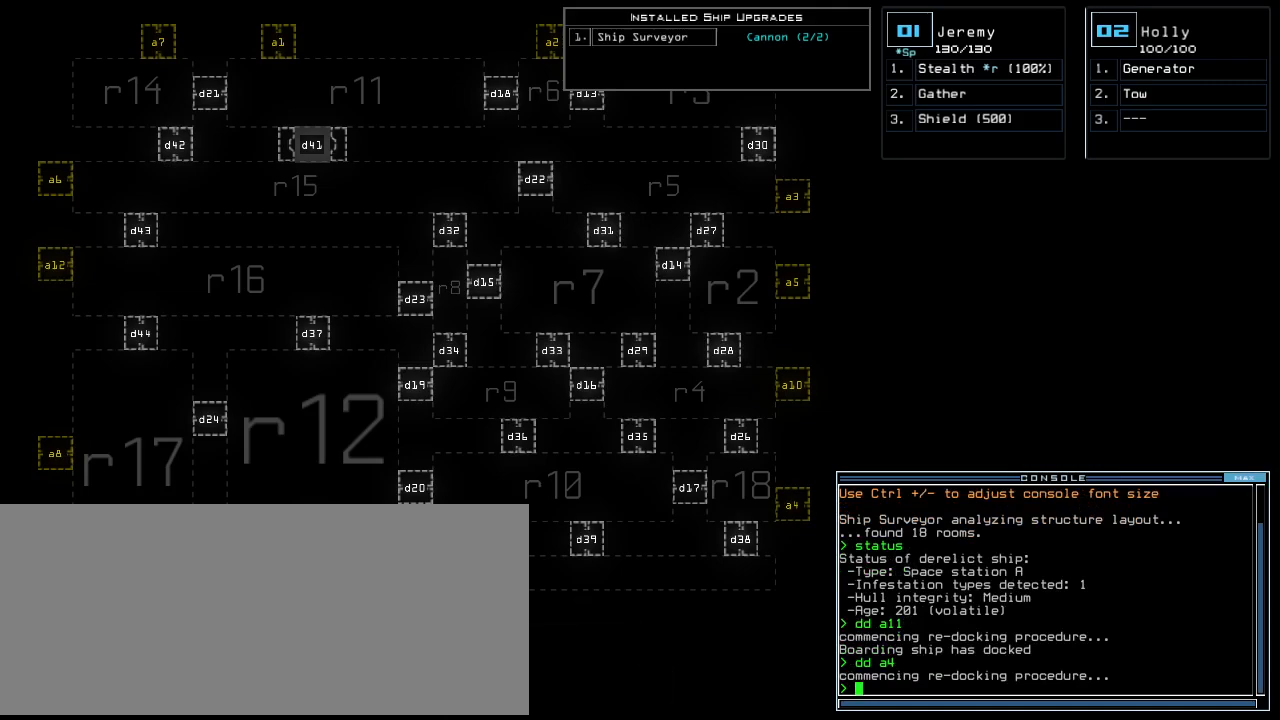
{"keys": [], "events": []}
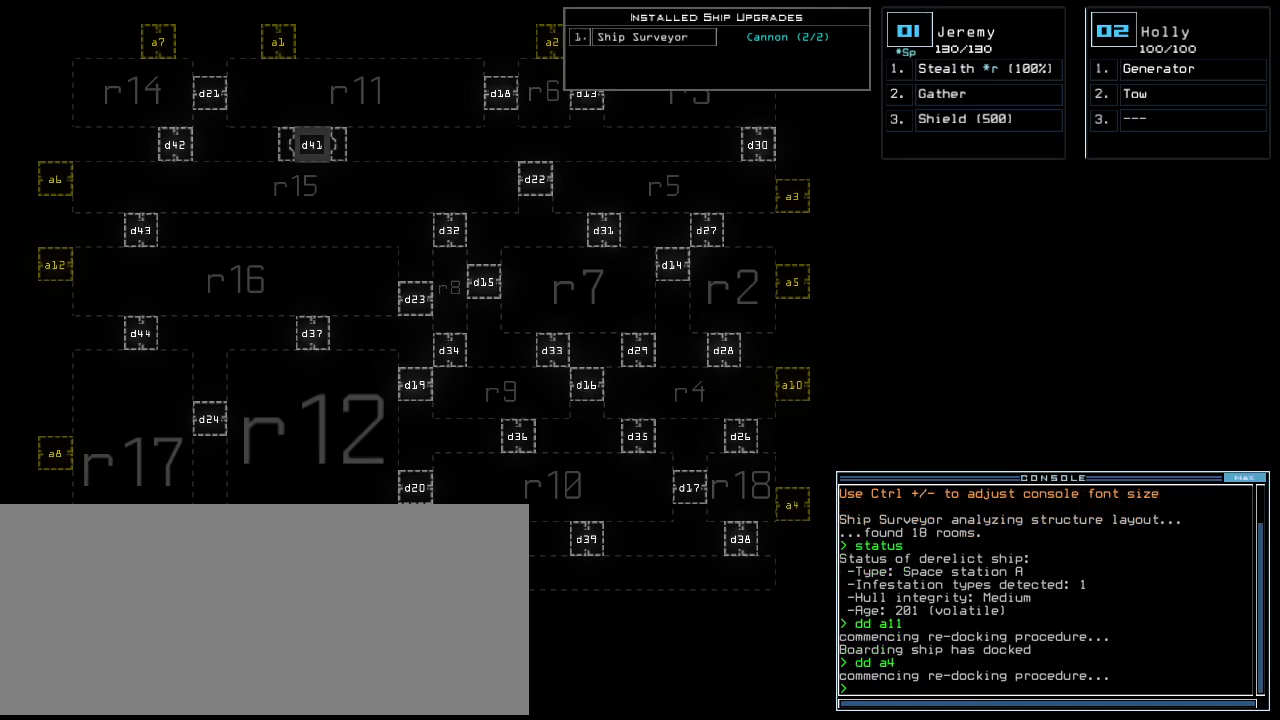
{"keys": [], "events": []}
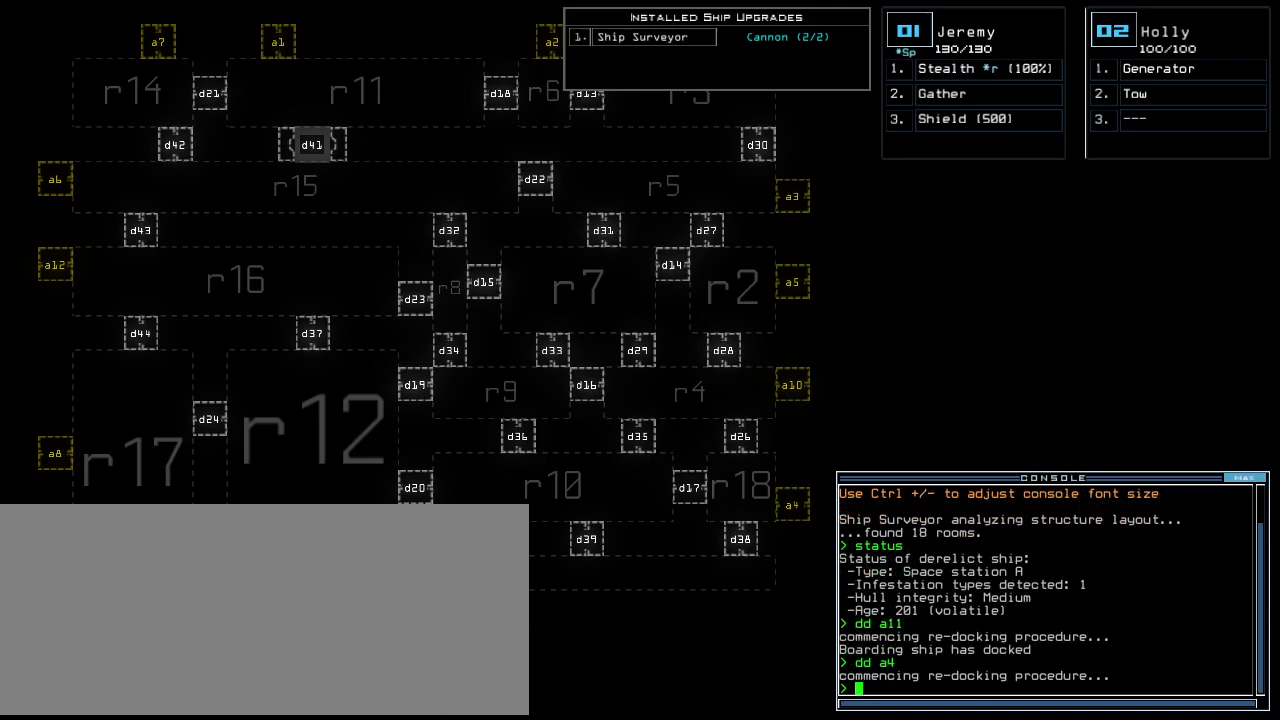
{"keys": [], "events": []}
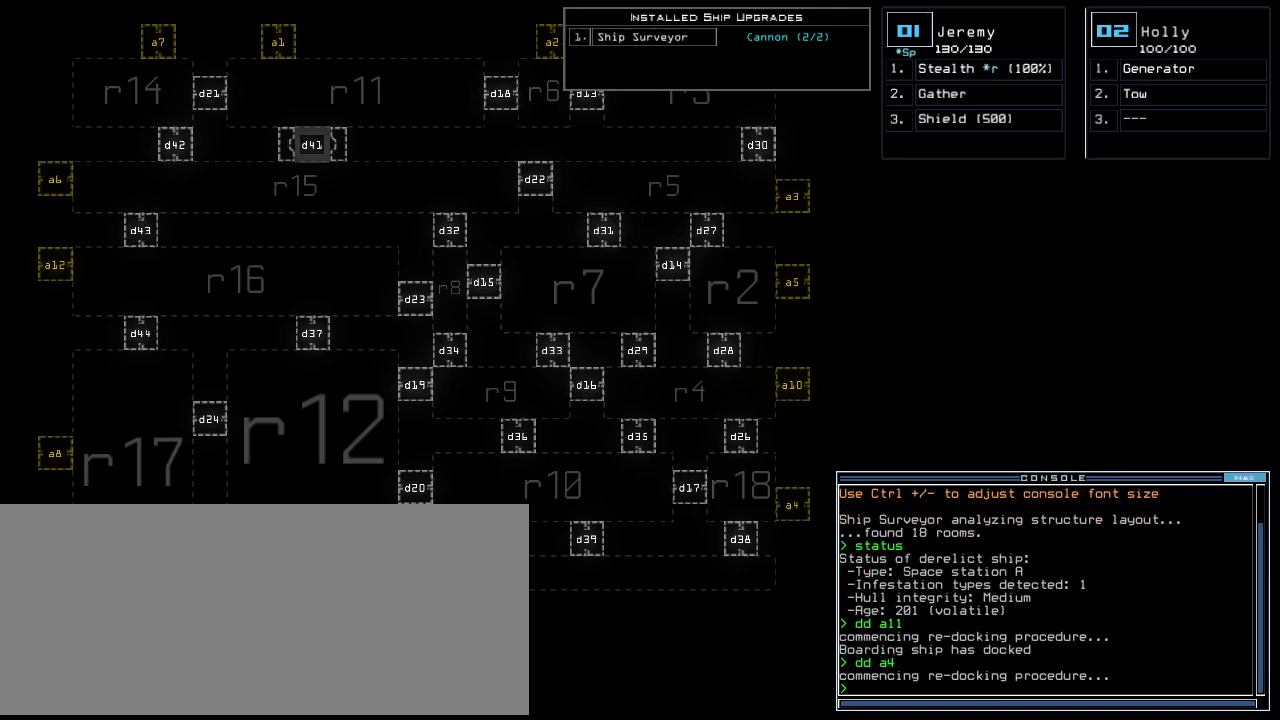
{"keys": [], "events": []}
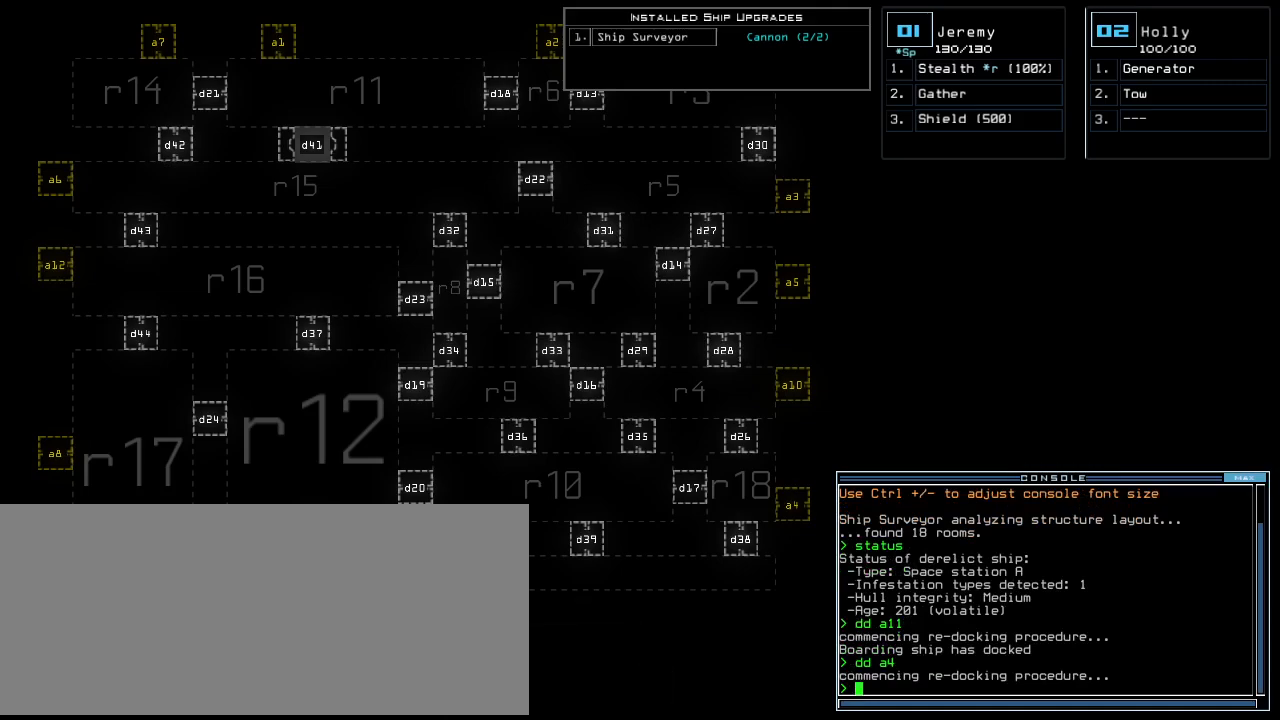
{"keys": [], "events": []}
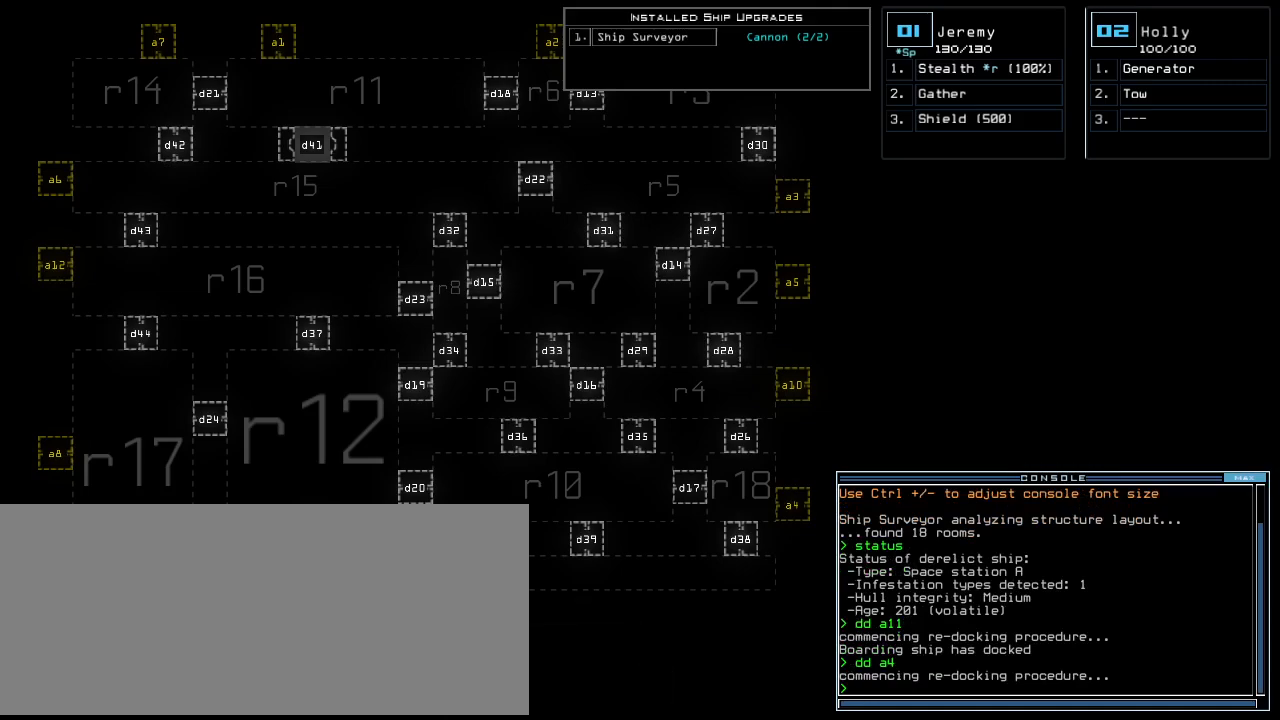
{"keys": [], "events": []}
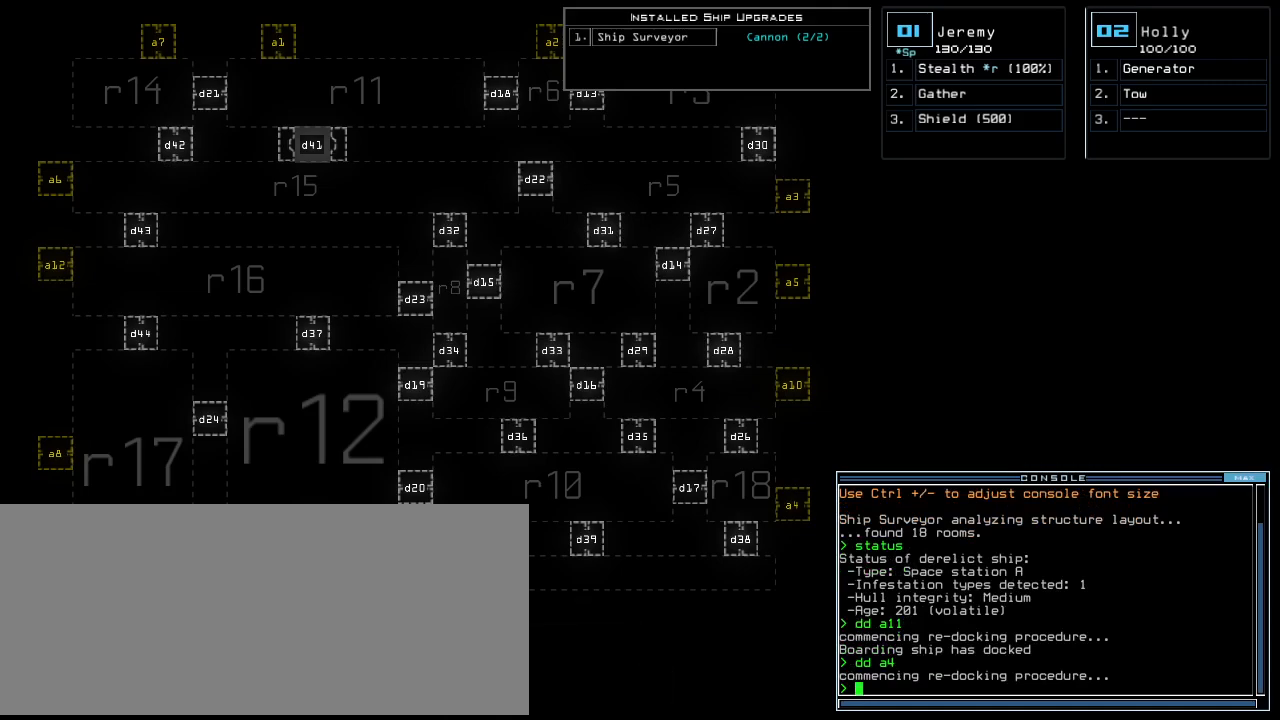
{"keys": [], "events": []}
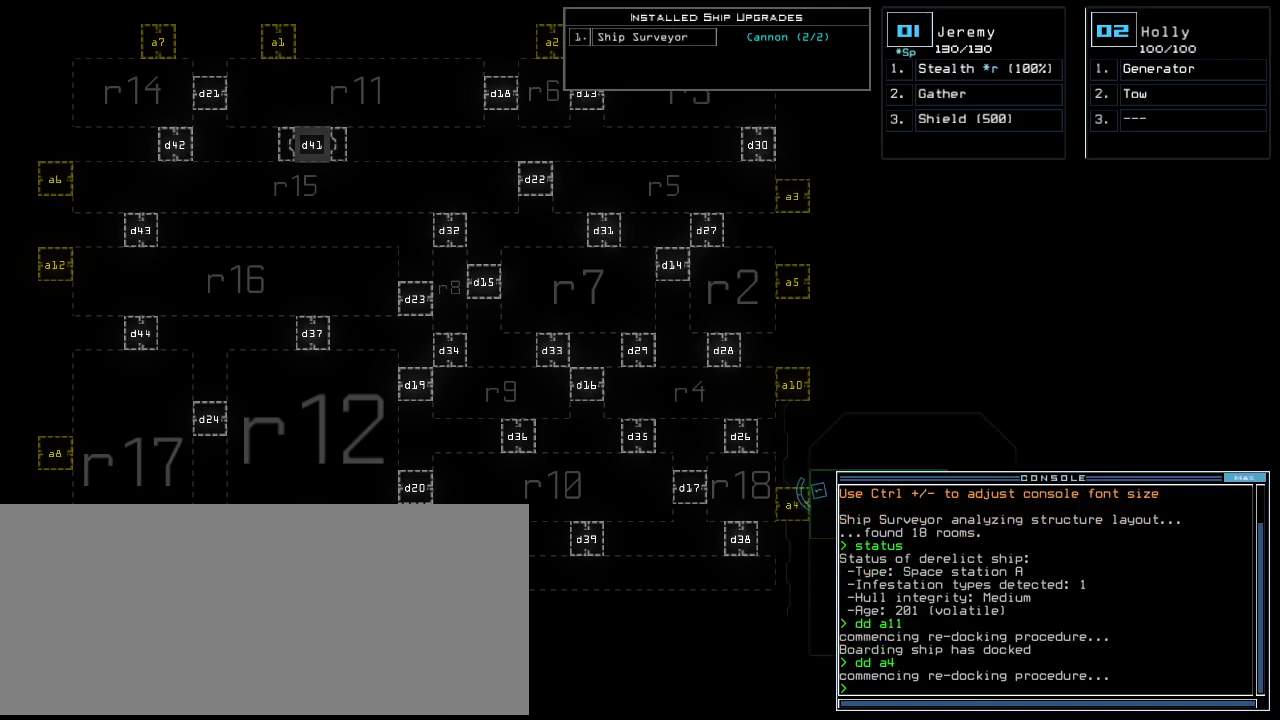
{"keys": [], "events": []}
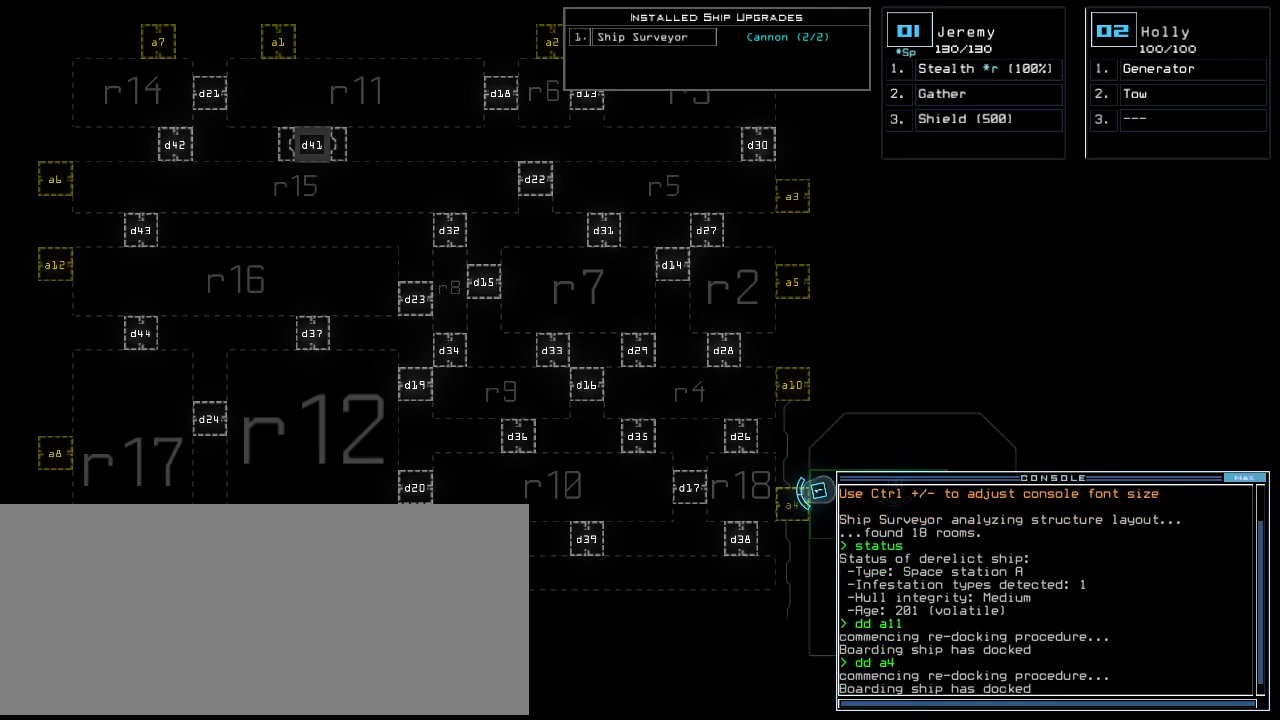
{"keys": ["left"], "events": [[240, "1", "down"], [360, "1", "up"], [440, "left", "down"]]}
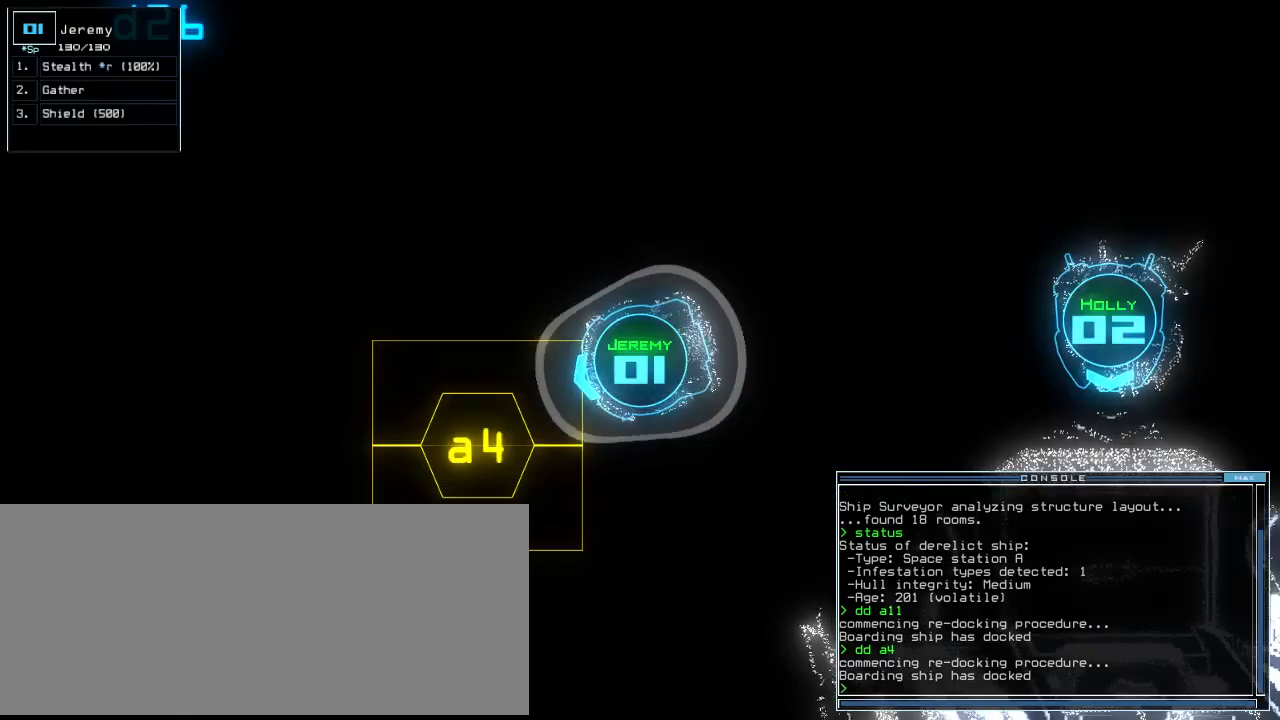
{"keys": [], "events": [[340, "left", "up"]]}
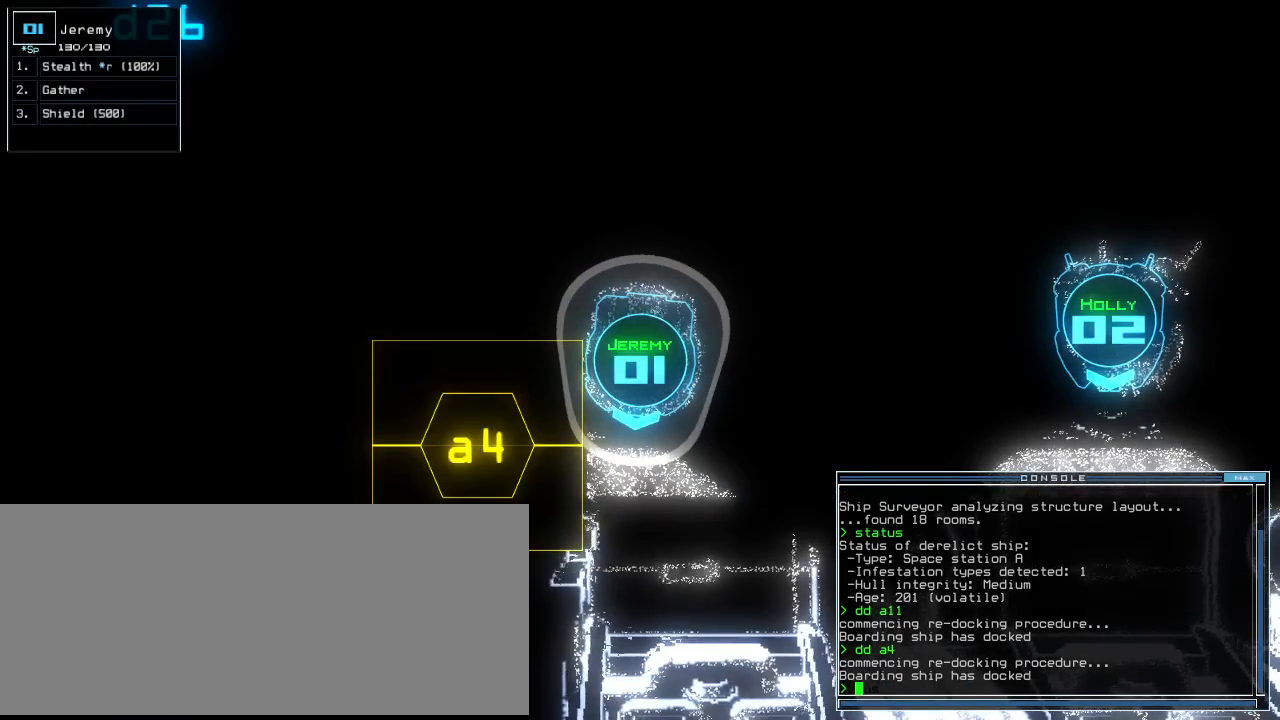
{"keys": ["d"], "events": [[220, "space", "down"], [300, "space", "up"], [500, "d", "down"]]}
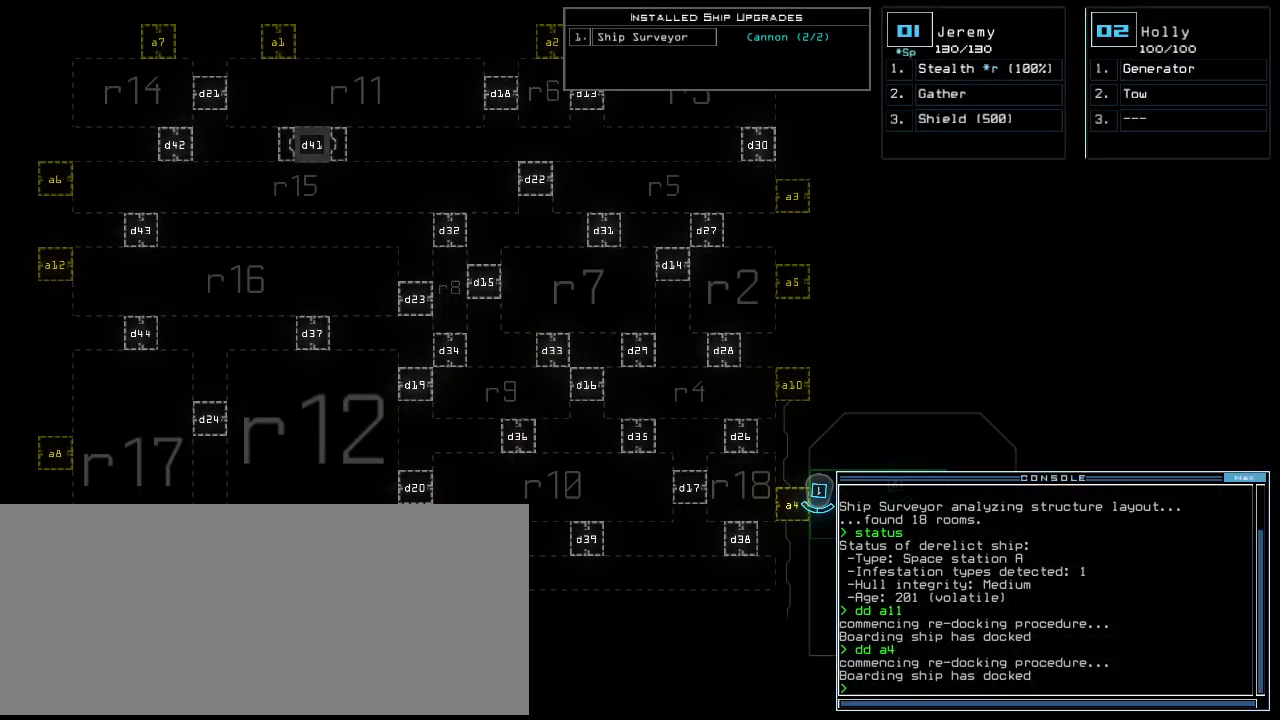
{"keys": [], "events": [[40, "d", "up"], [100, "d", "down"], [220, "d", "up"]]}
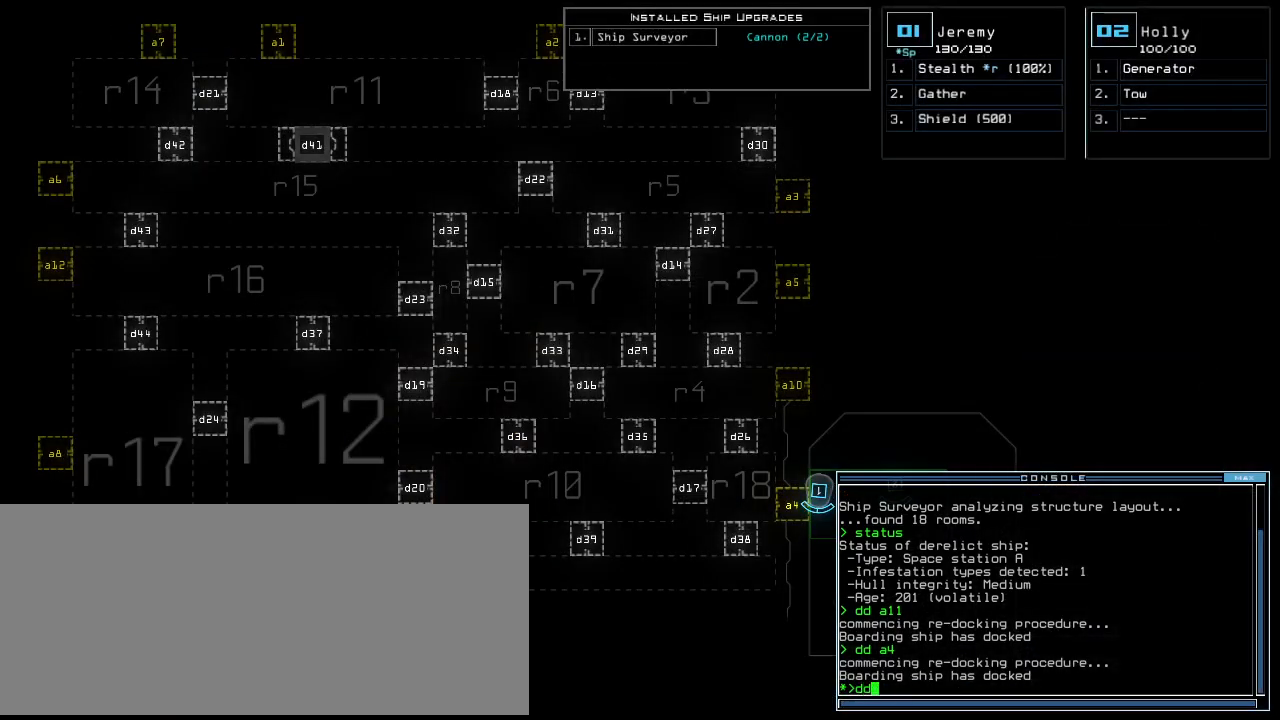
{"keys": ["a", "space"], "events": [[360, "space", "down"], [480, "a", "down"]]}
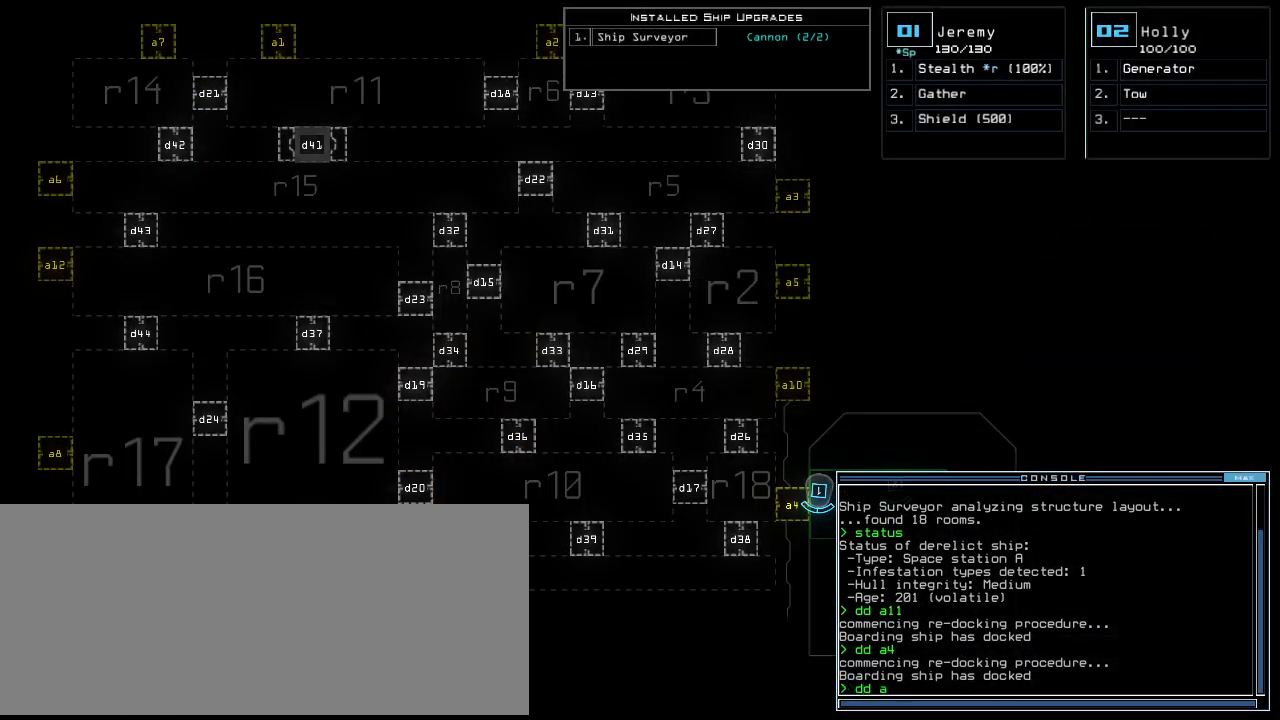
{"keys": ["return"], "events": [[20, "space", "up"], [60, "a", "up"], [360, "5", "down"], [420, "return", "down"], [480, "5", "up"]]}
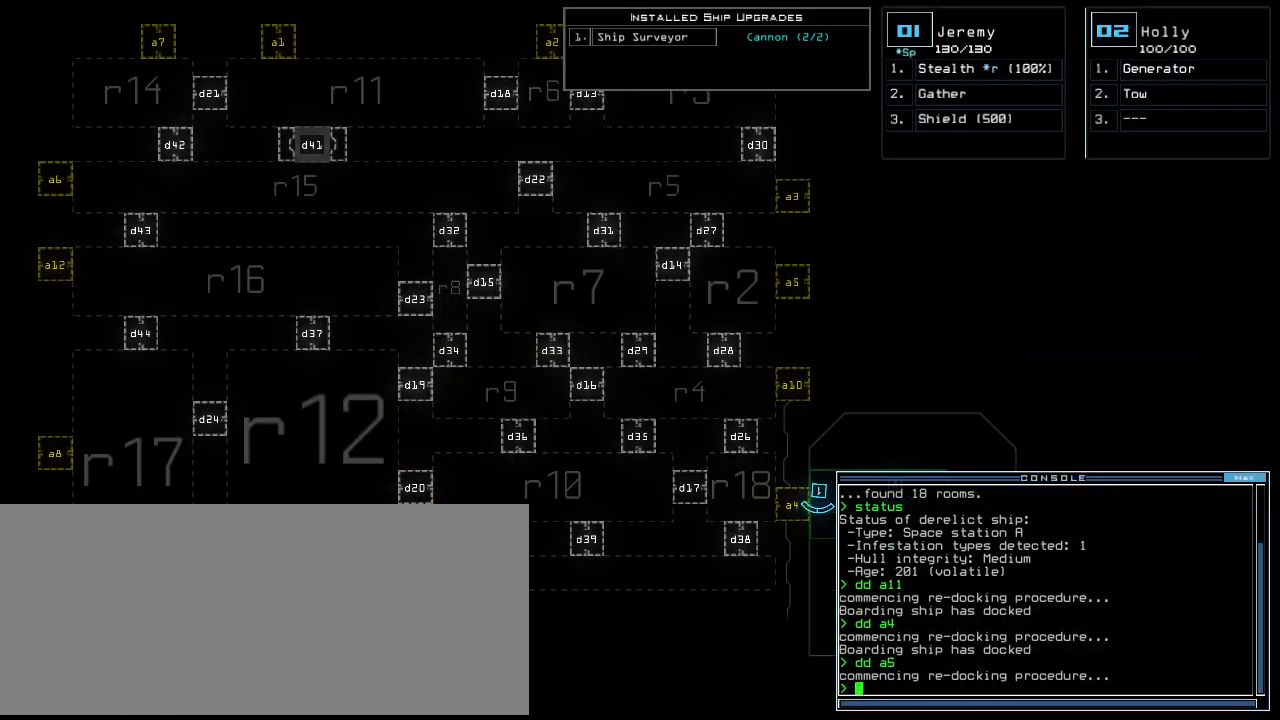
{"keys": [], "events": [[80, "return", "up"]]}
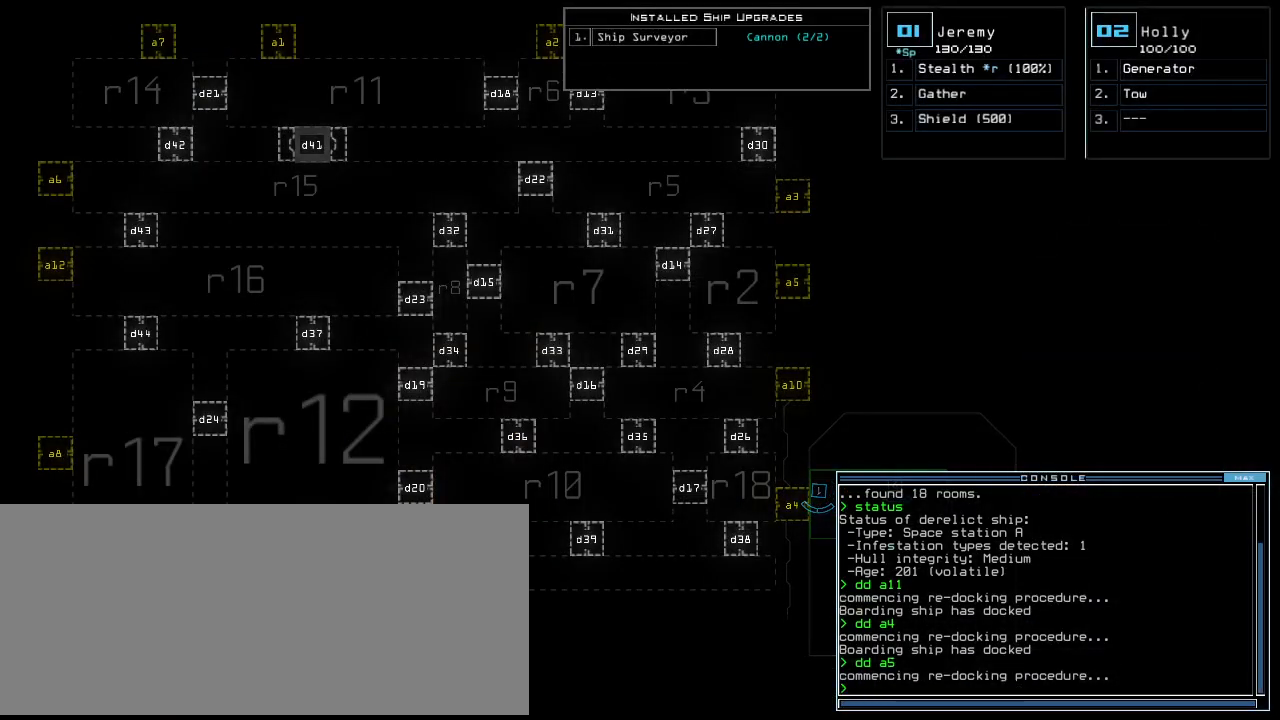
{"keys": [], "events": []}
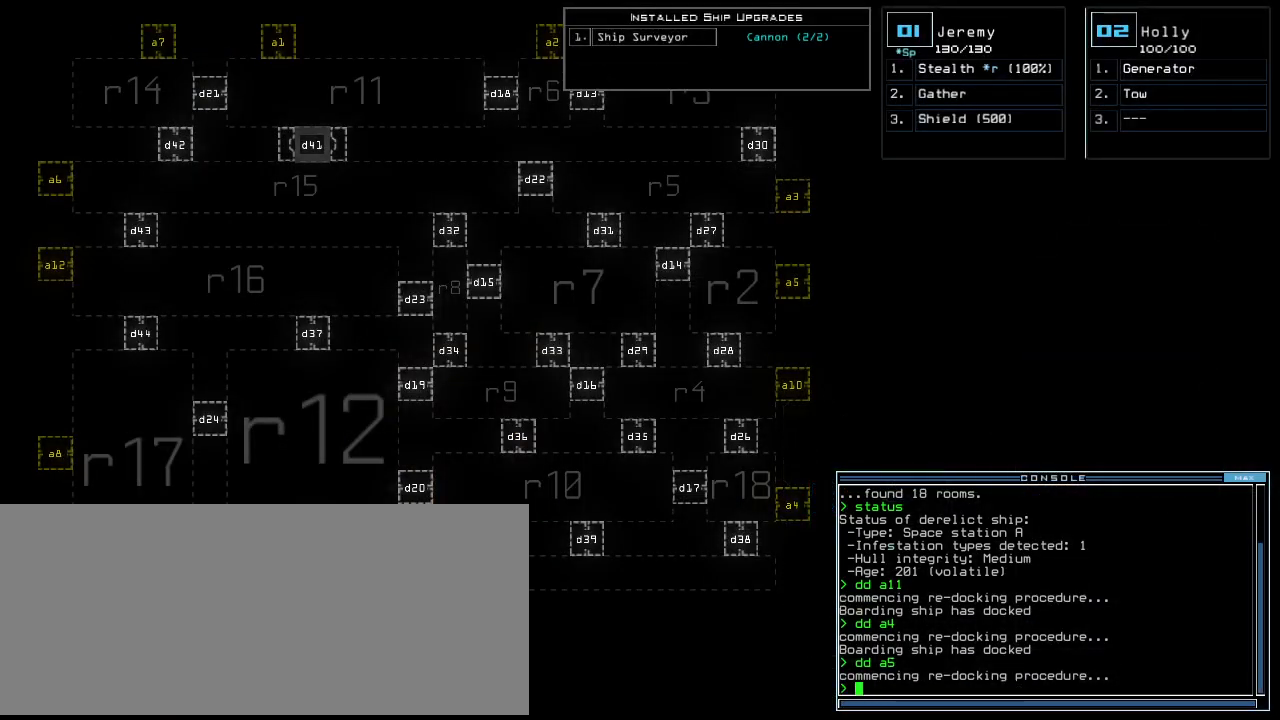
{"keys": [], "events": []}
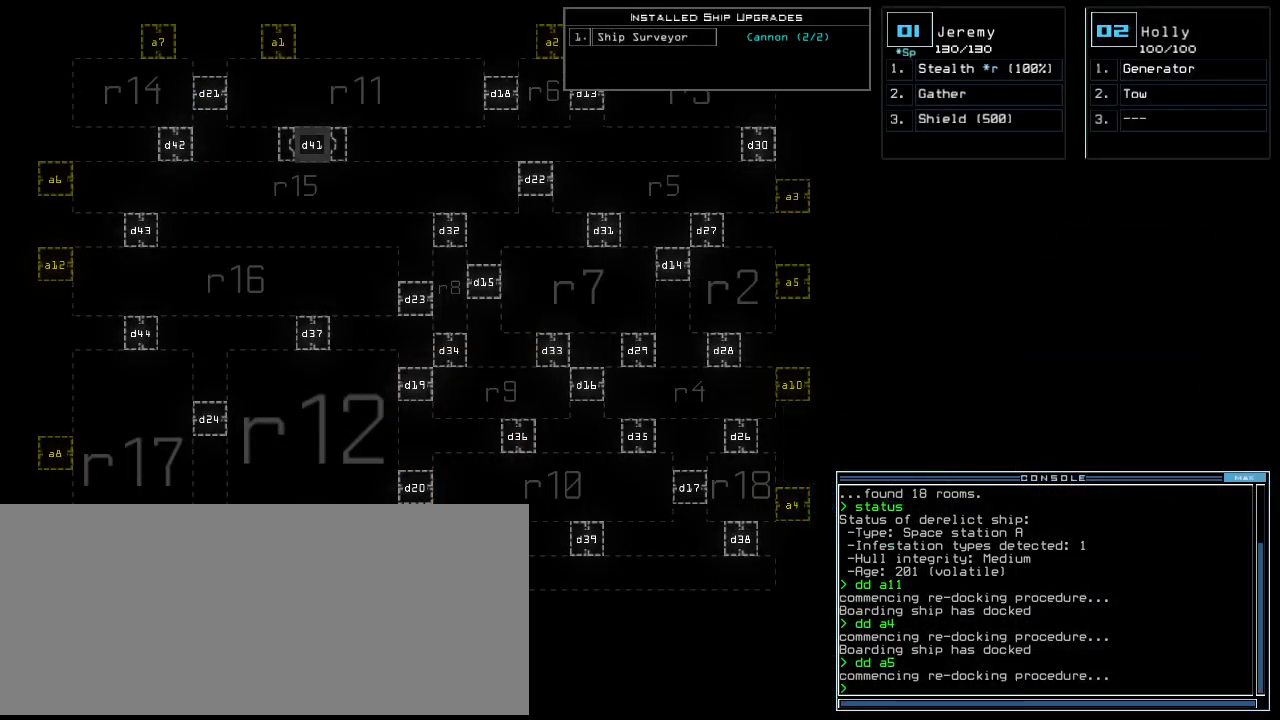
{"keys": [], "events": []}
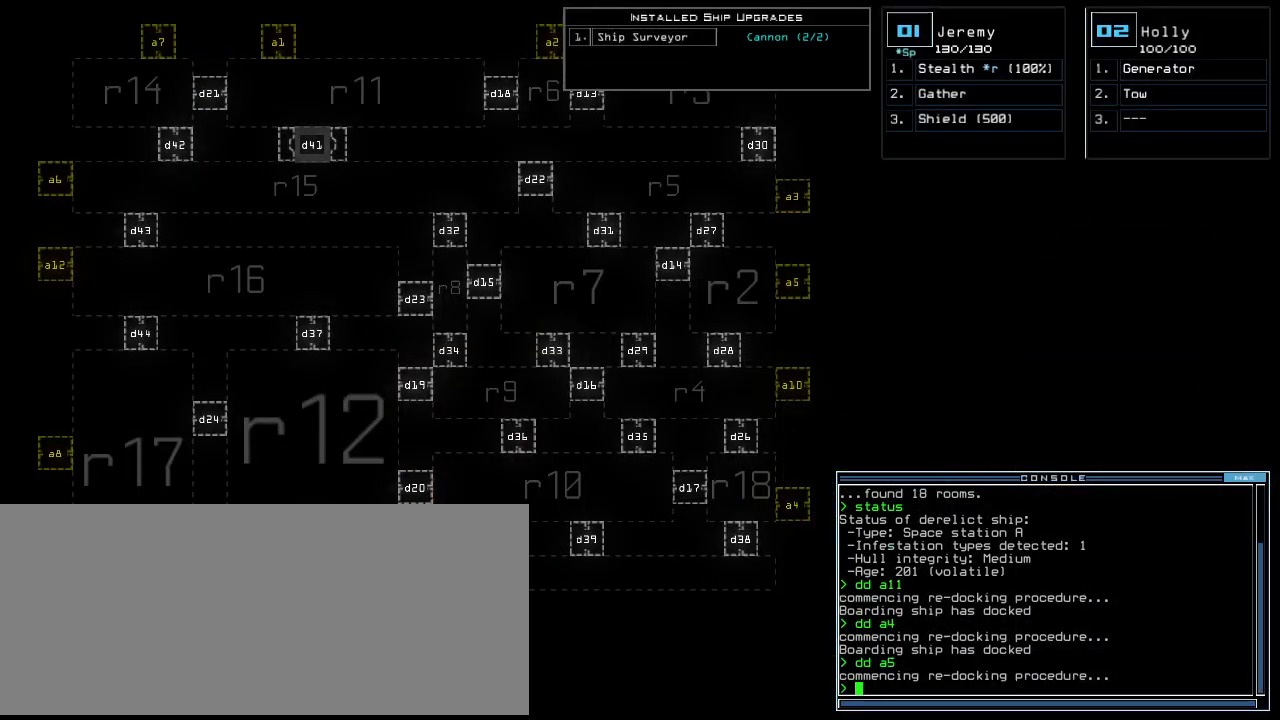
{"keys": [], "events": []}
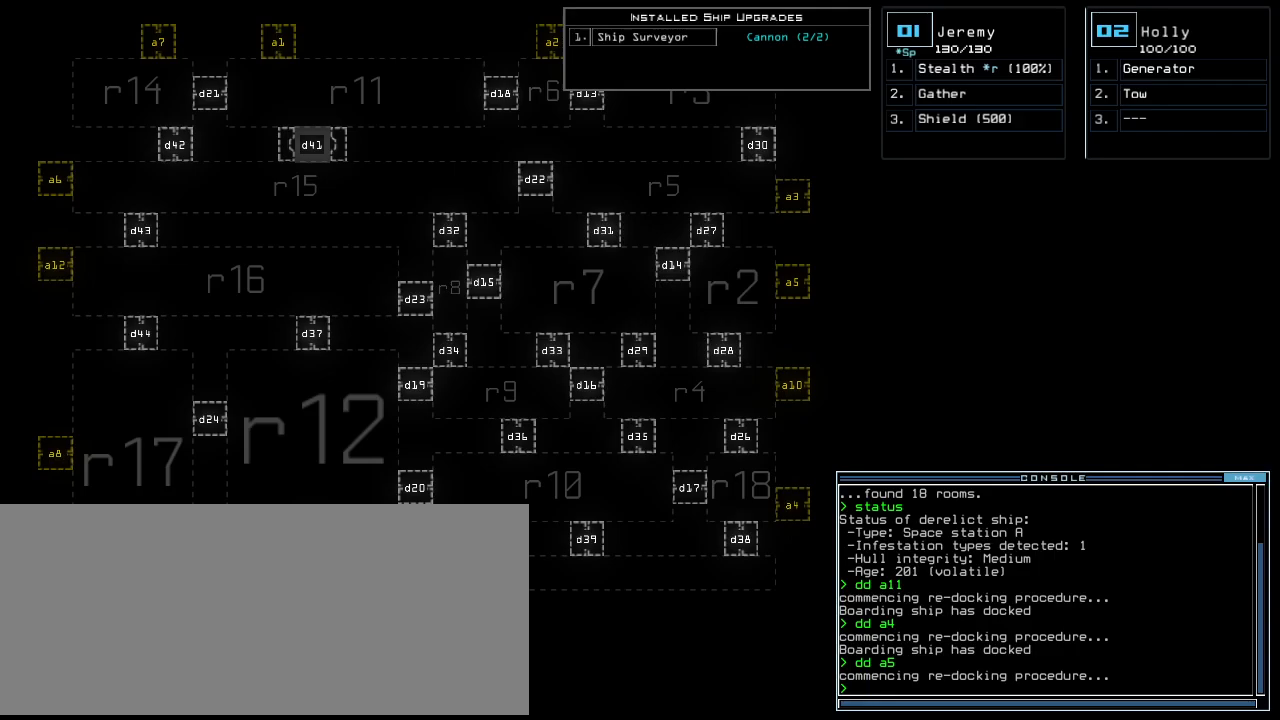
{"keys": [], "events": []}
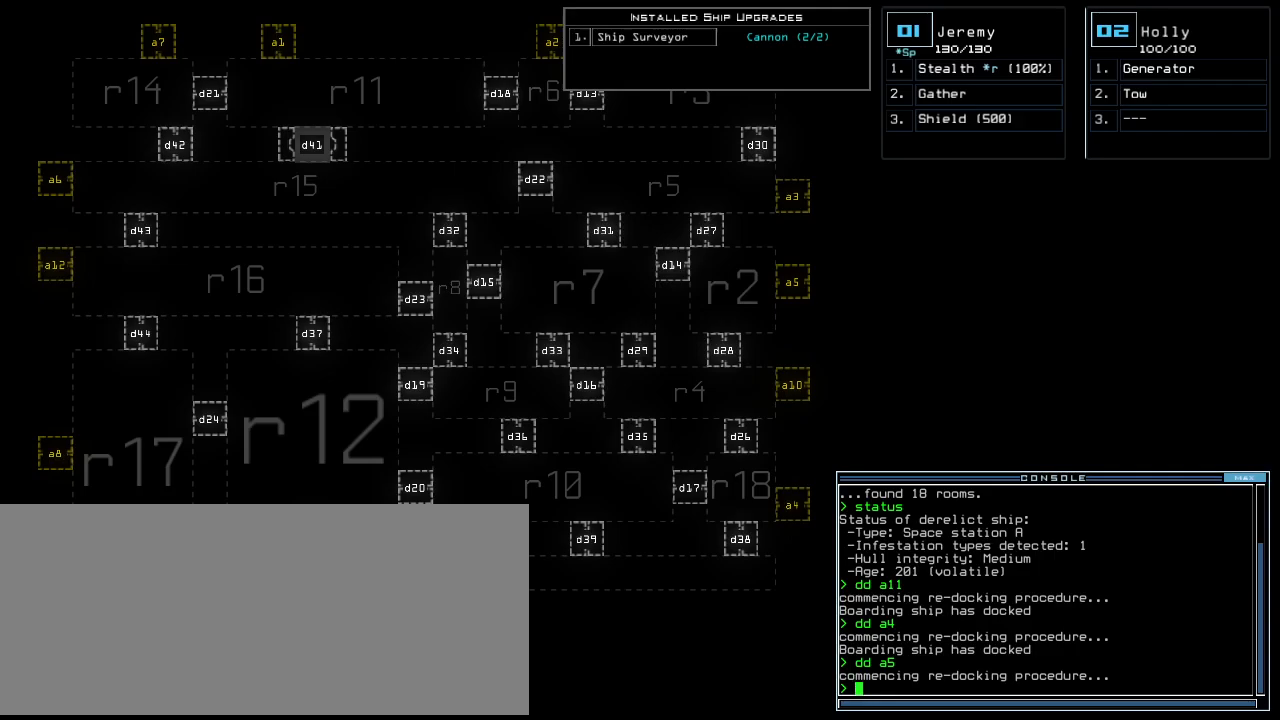
{"keys": [], "events": []}
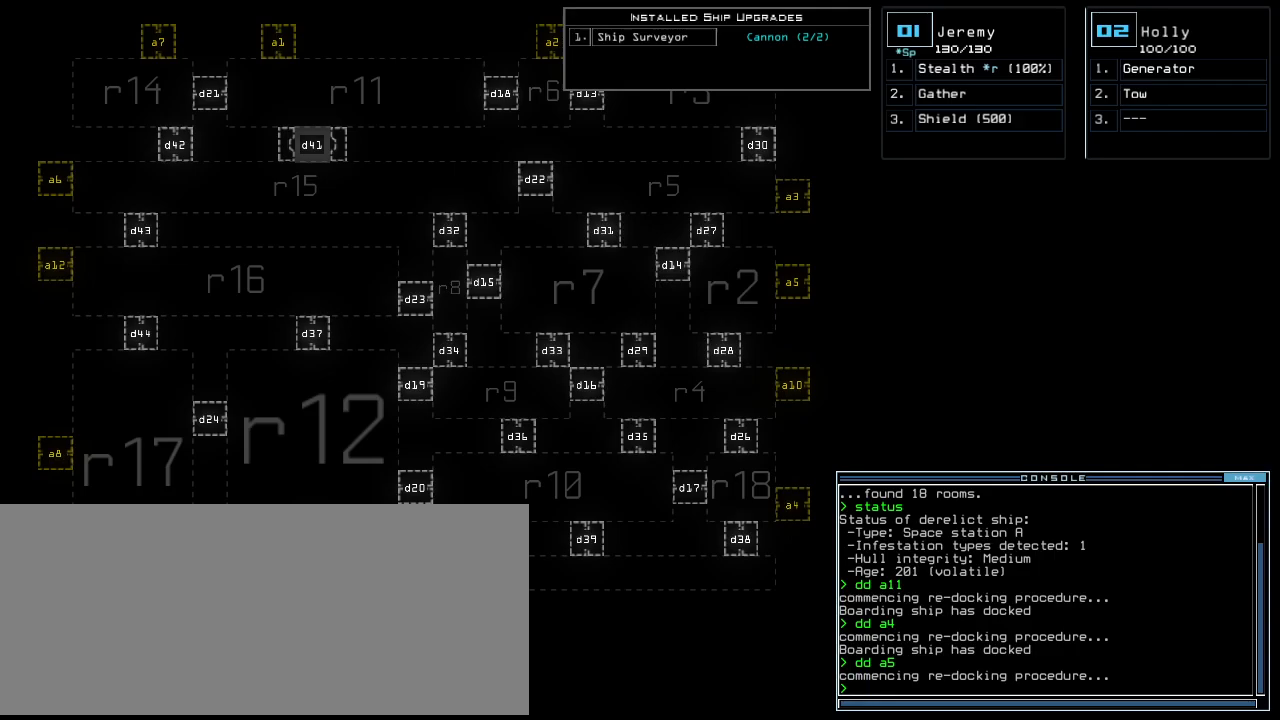
{"keys": [], "events": []}
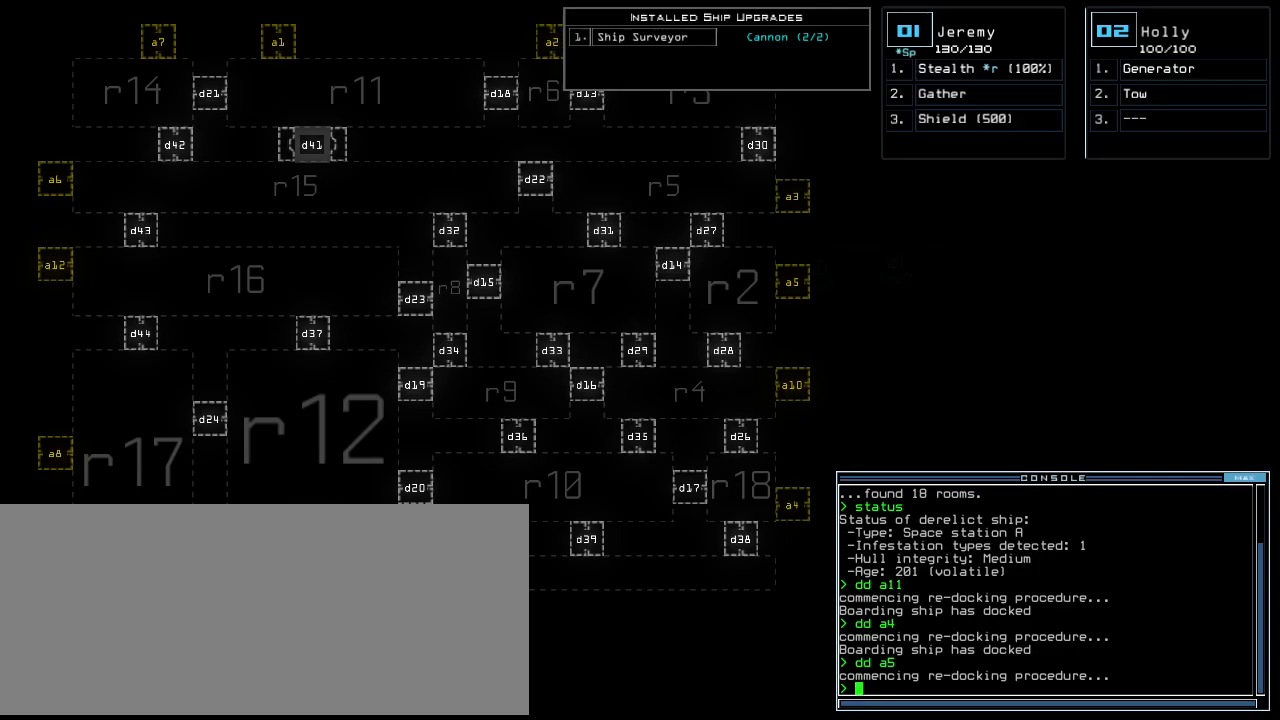
{"keys": [], "events": []}
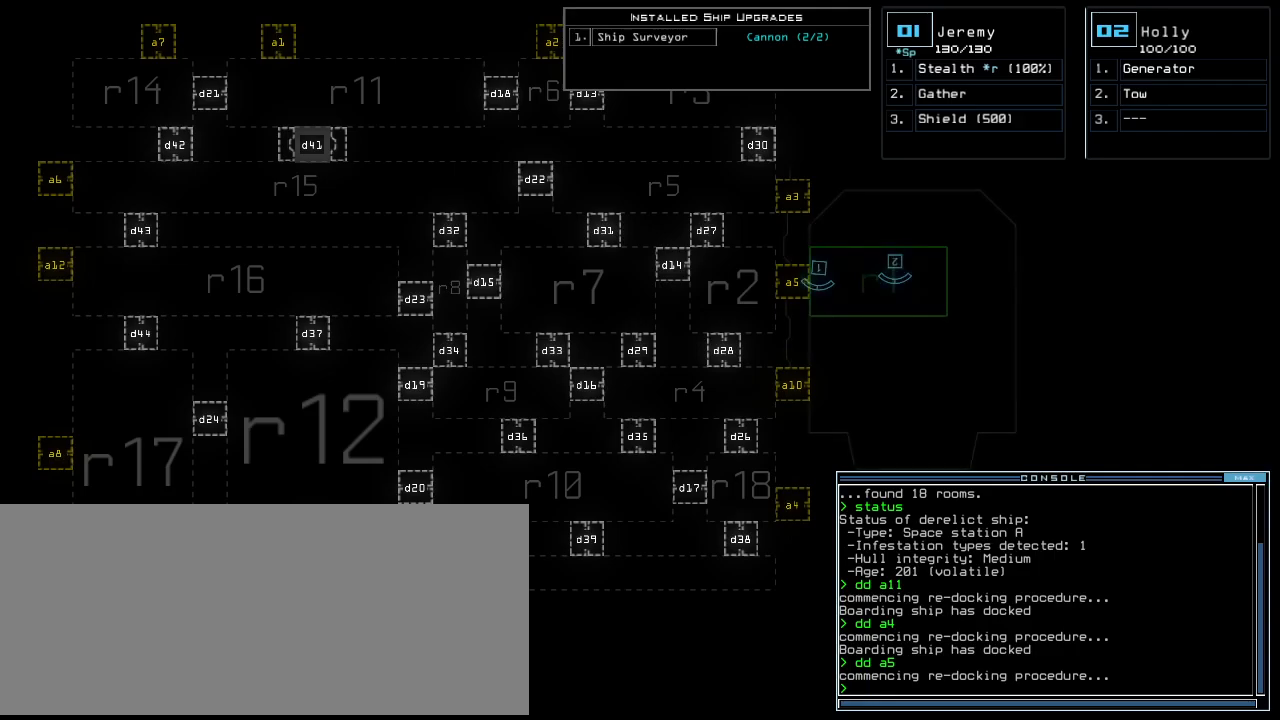
{"keys": [], "events": []}
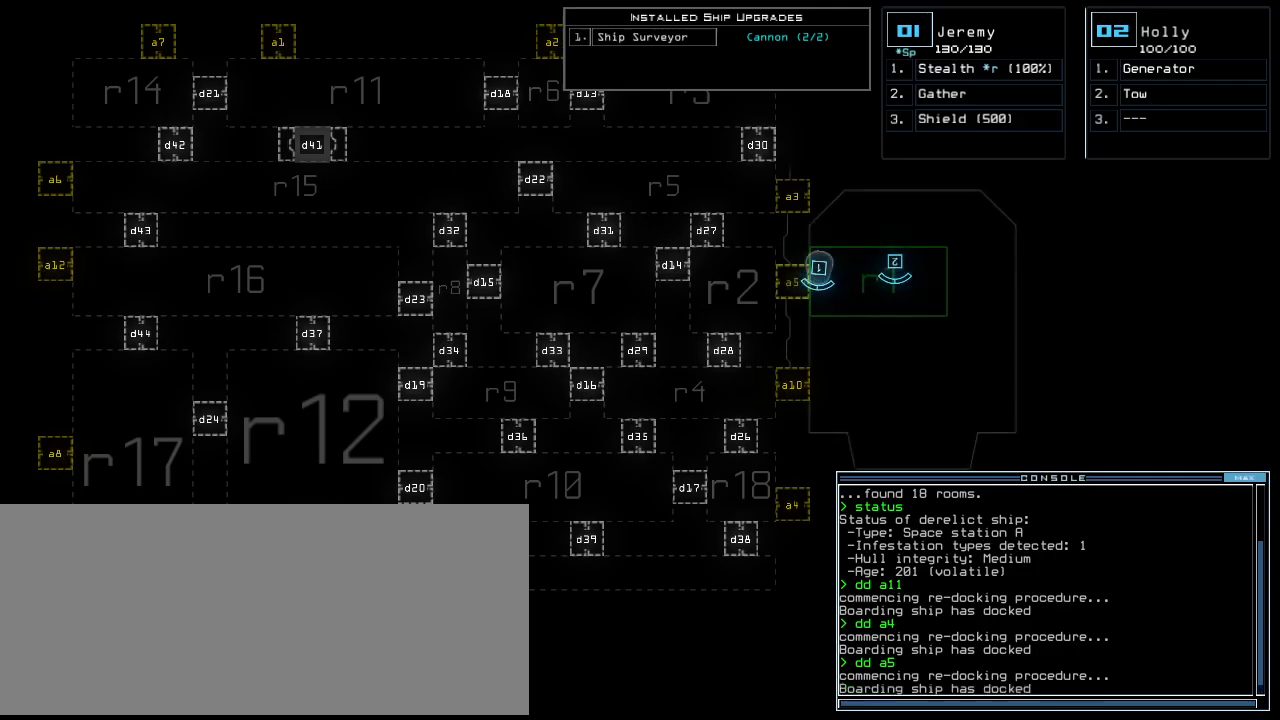
{"keys": [], "events": [[220, "1", "down"], [340, "1", "up"]]}